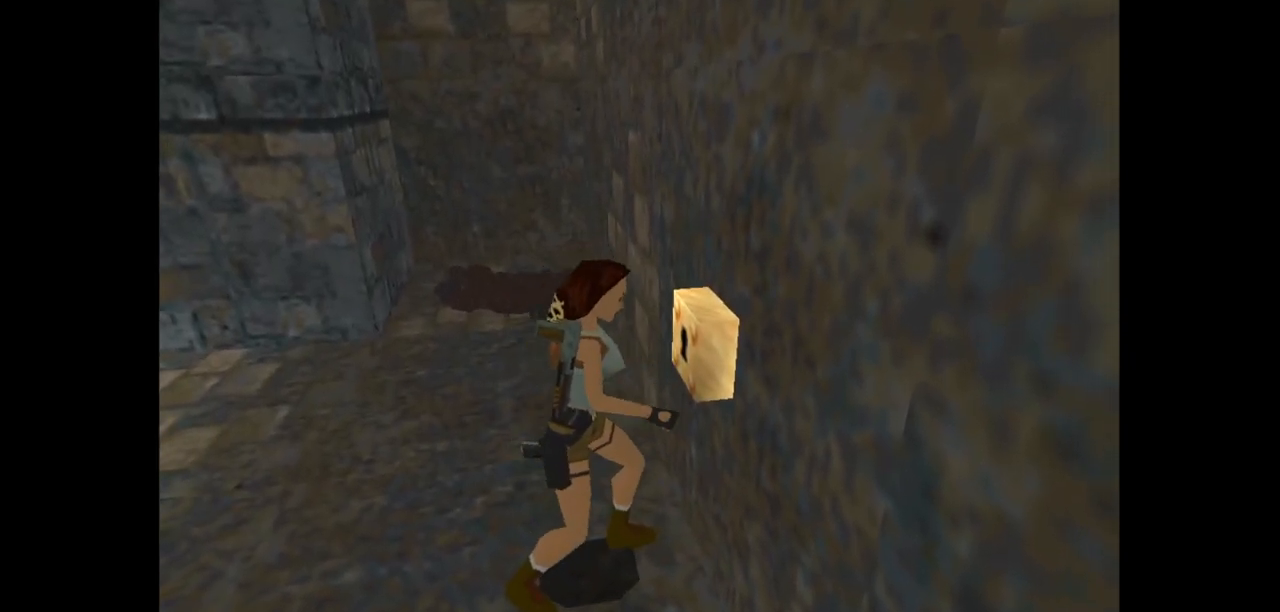
Gameplay with keyboard; each line is a JSON object with the keys held at the frame after it. "events" lists presses ("down") and releases ("up") of "action", "action2", "down", "guns", "inv", "jump", "left", "look", "lstep", "right", "roll", "roll2", "rstep", "up" and "walk" between this image and that frame as [ms after this image, input, new state], when the widget could be followed in between. No other keys are recorded. Mouse input is not recorded. Key names are as the overlay labels them; some are game actions (e.g. jump) rather than physical keys.
{"keys": ["down"], "events": []}
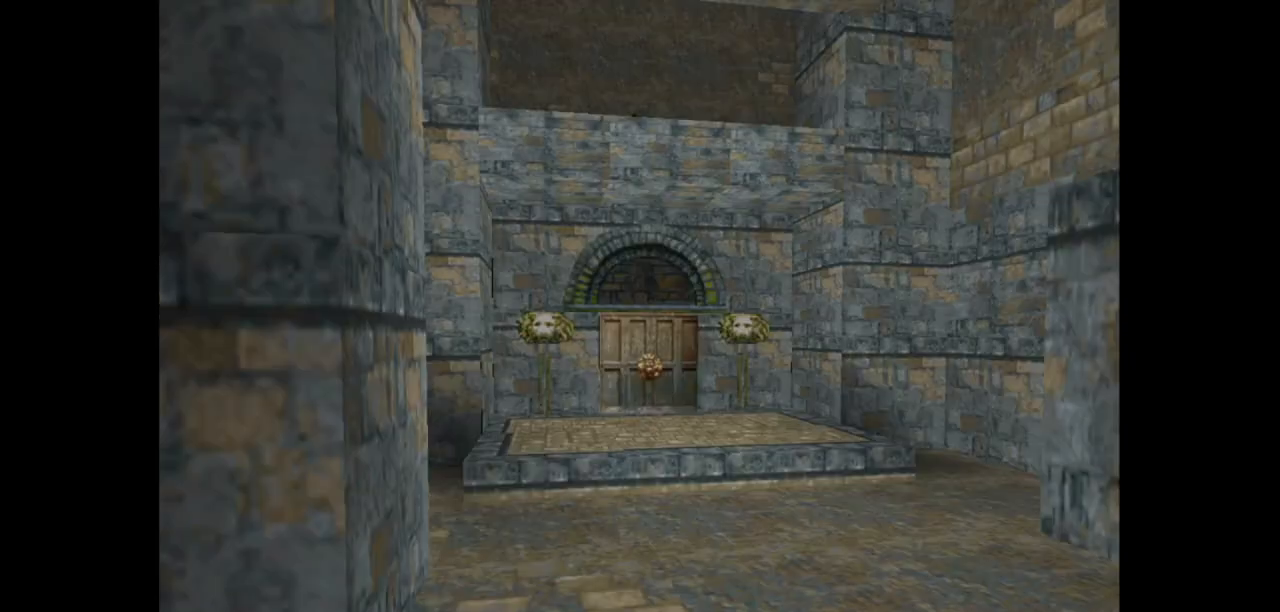
{"keys": [], "events": [[300, "inv", "down"], [367, "down", "up"], [467, "inv", "up"]]}
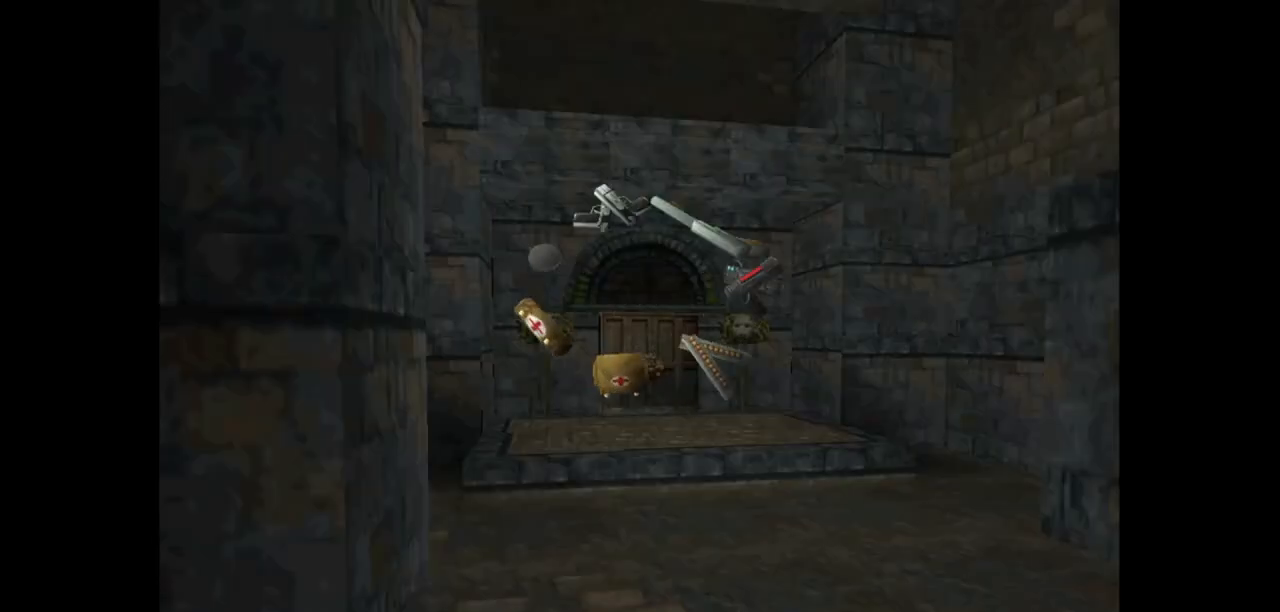
{"keys": ["left"], "events": [[267, "left", "down"]]}
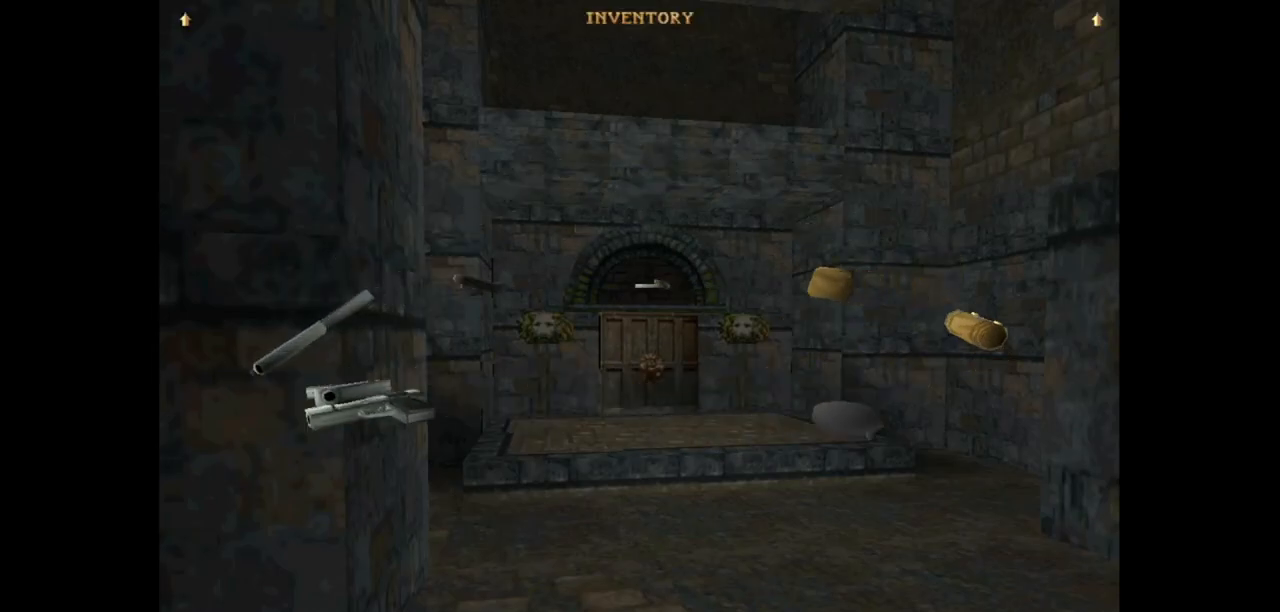
{"keys": ["left"], "events": []}
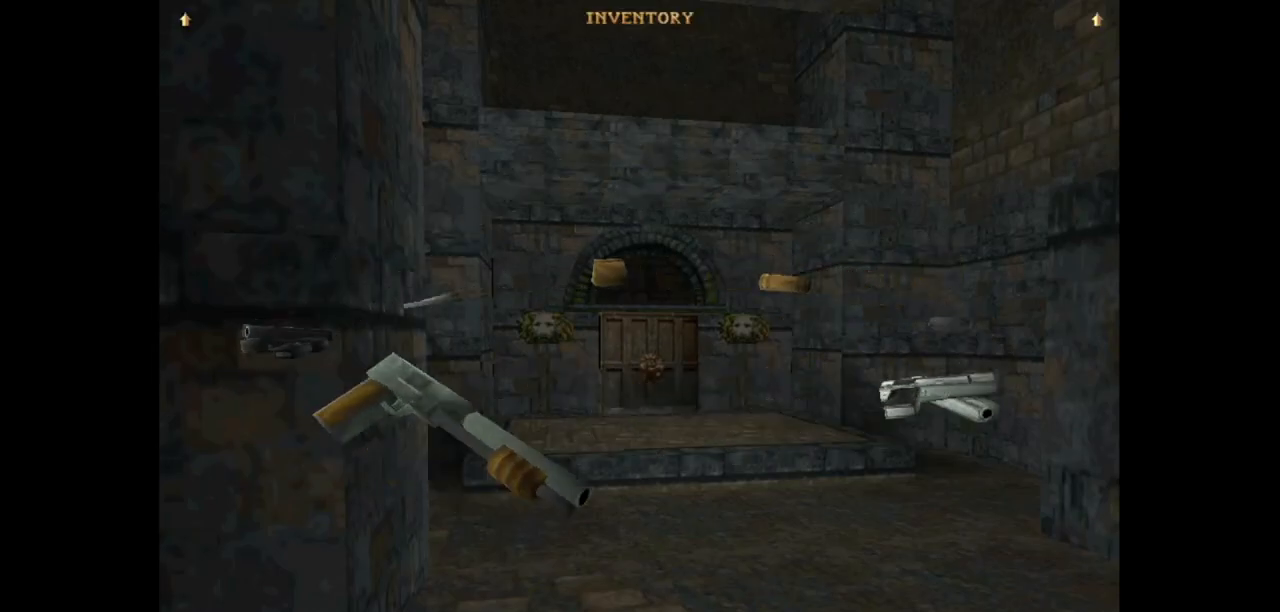
{"keys": [], "events": [[233, "left", "up"]]}
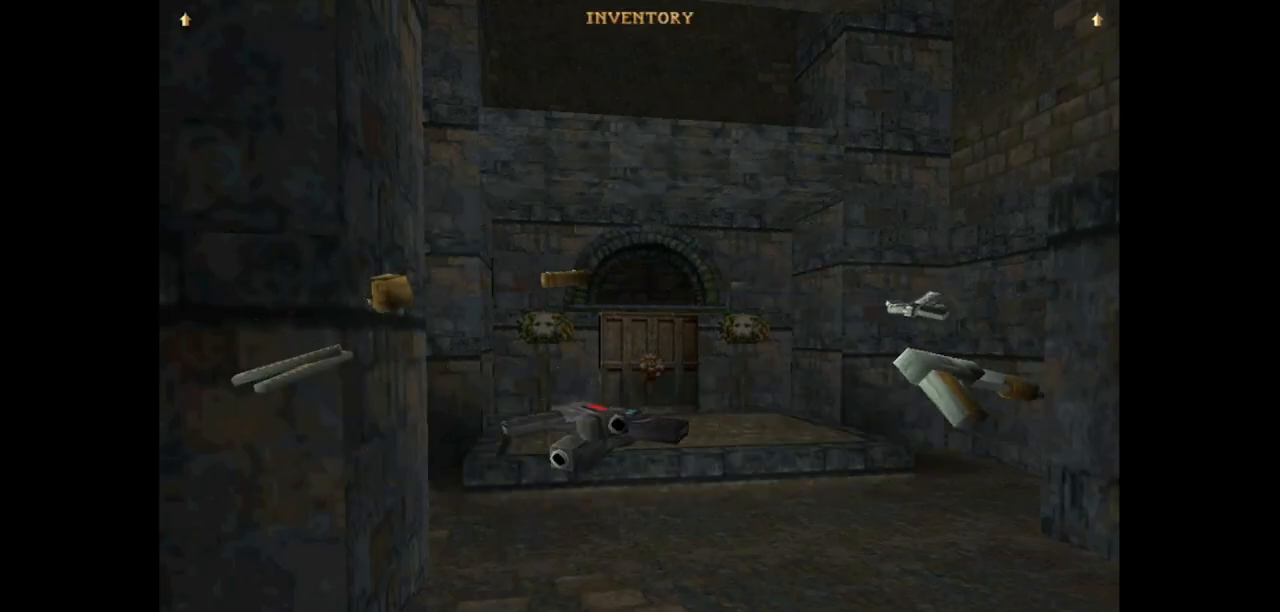
{"keys": ["action2"], "events": [[100, "action2", "down"]]}
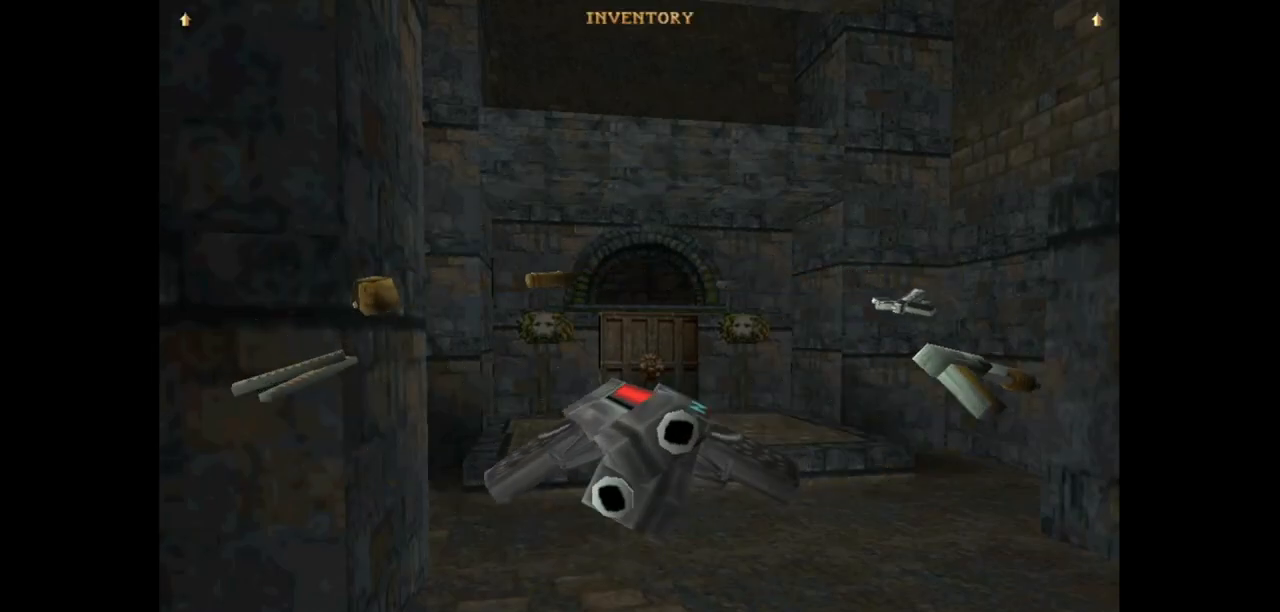
{"keys": ["action2"], "events": []}
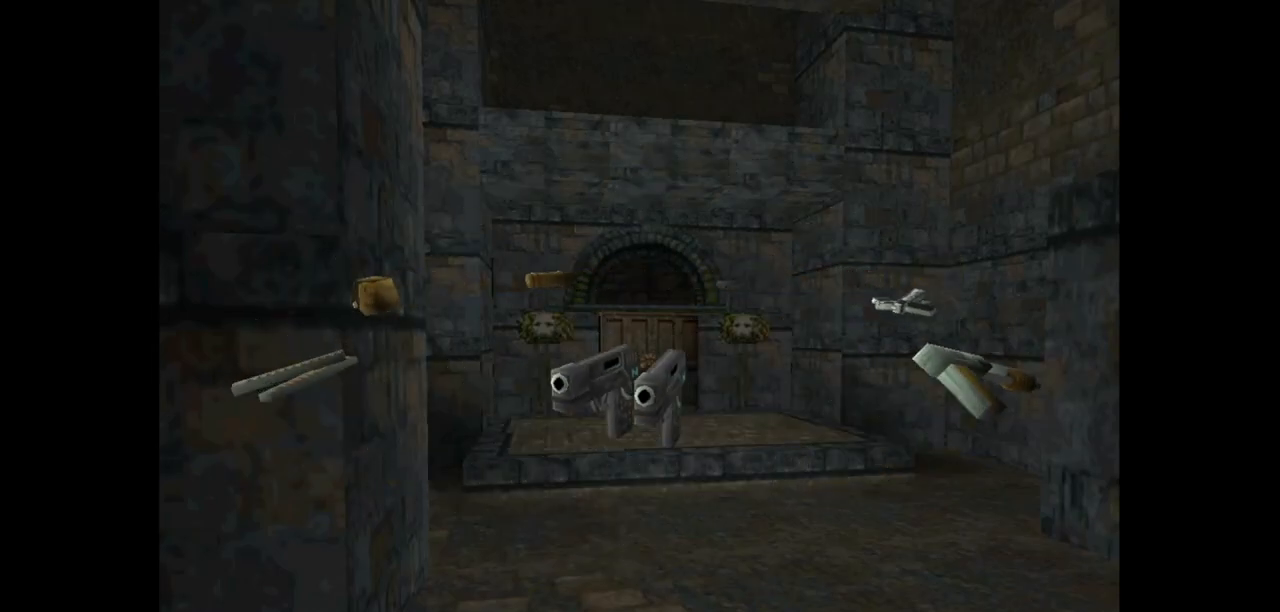
{"keys": ["down"], "events": [[117, "action2", "up"], [267, "down", "down"]]}
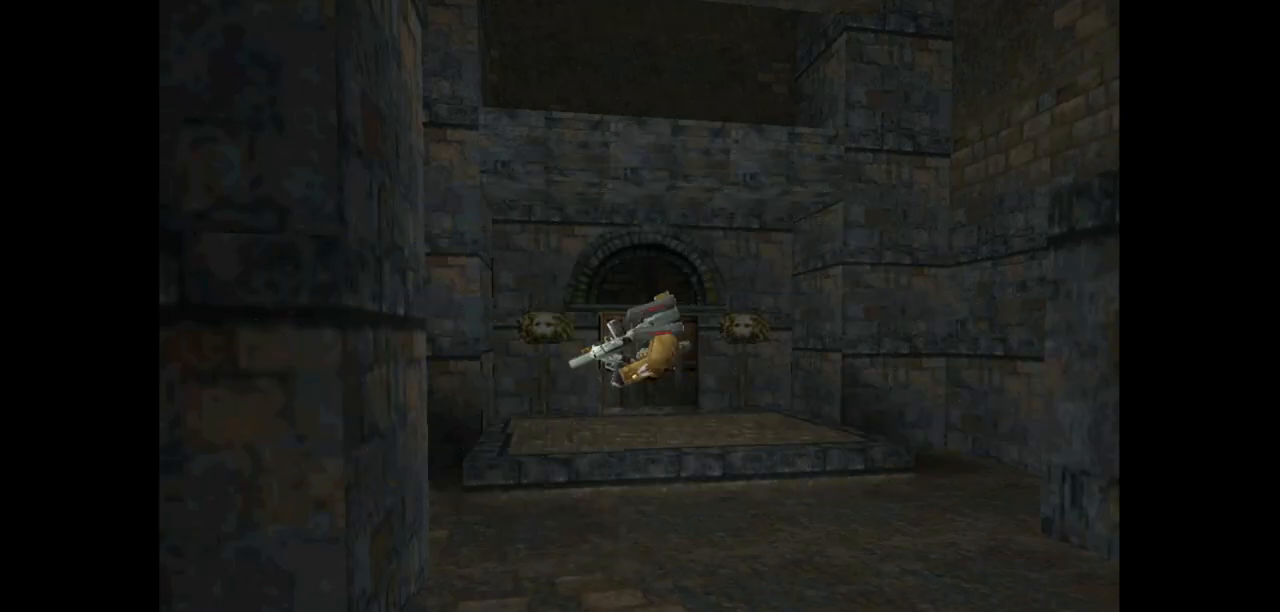
{"keys": ["down"], "events": []}
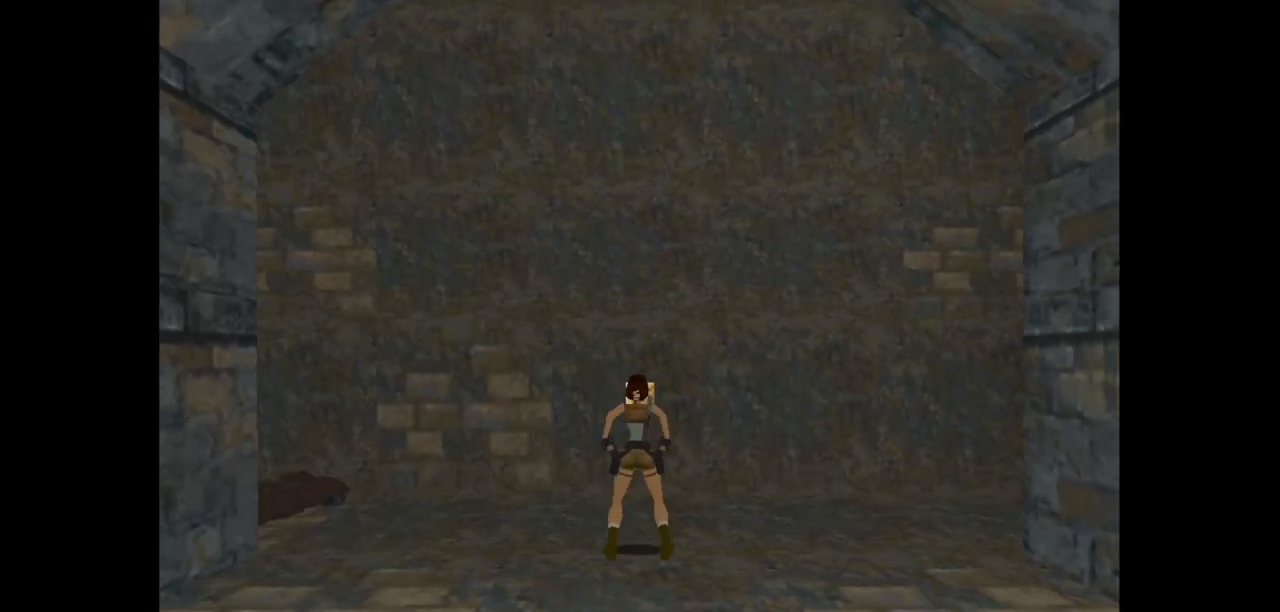
{"keys": ["down"], "events": [[217, "guns", "down"], [383, "guns", "up"]]}
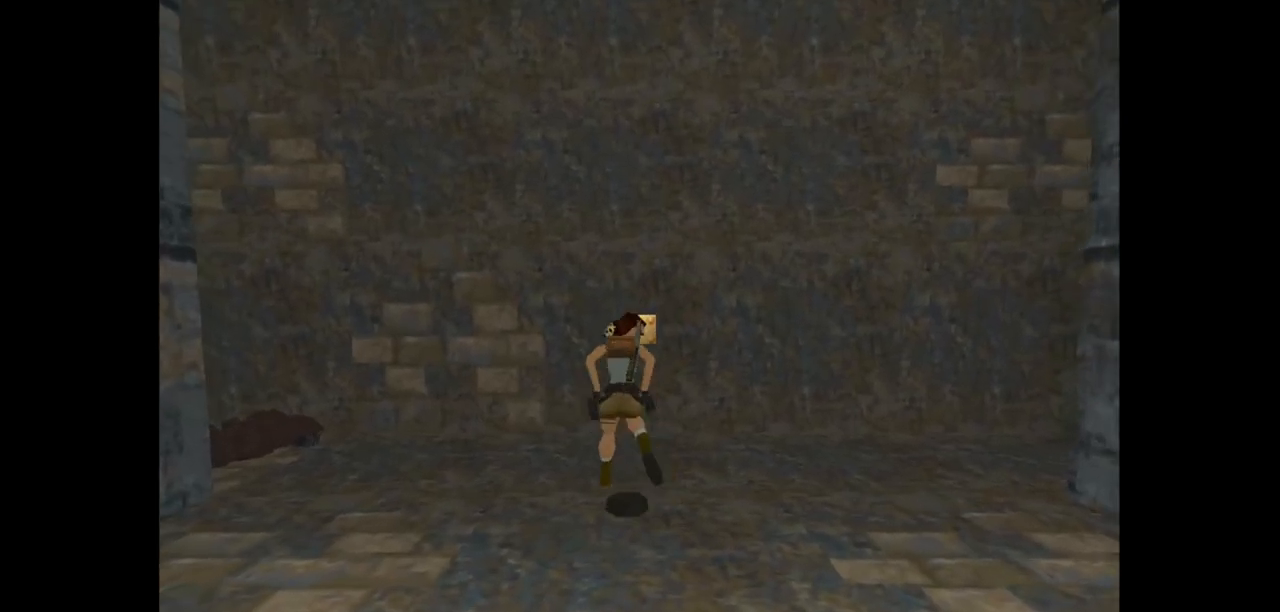
{"keys": ["down"], "events": []}
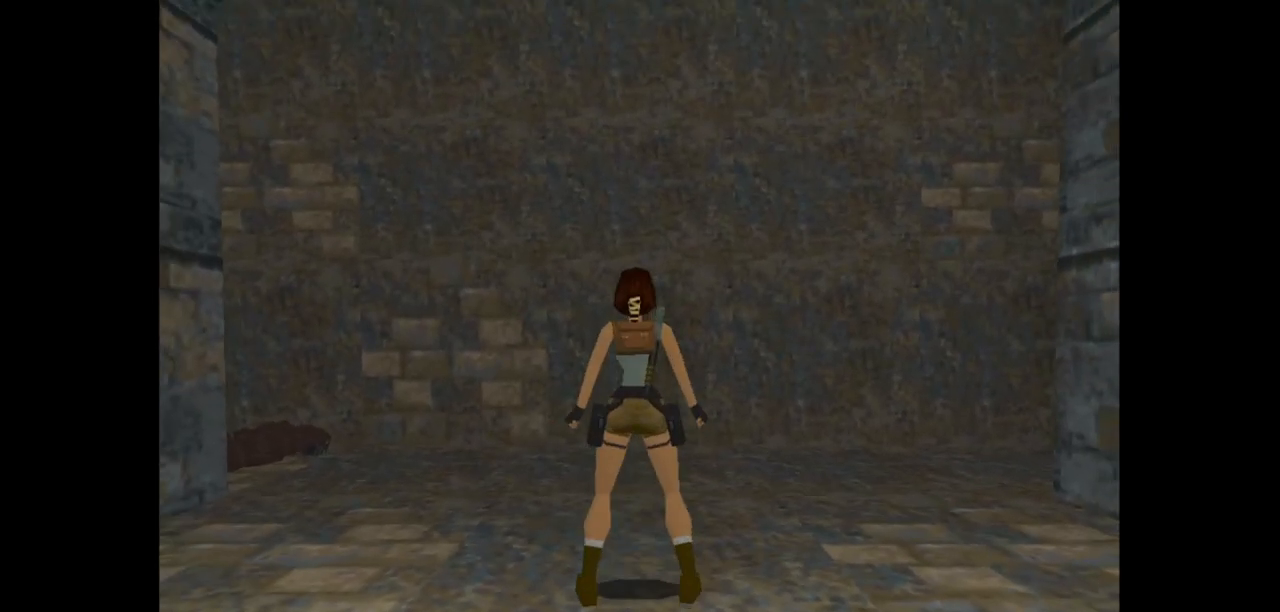
{"keys": ["action2"], "events": [[367, "action2", "down"], [367, "down", "up"]]}
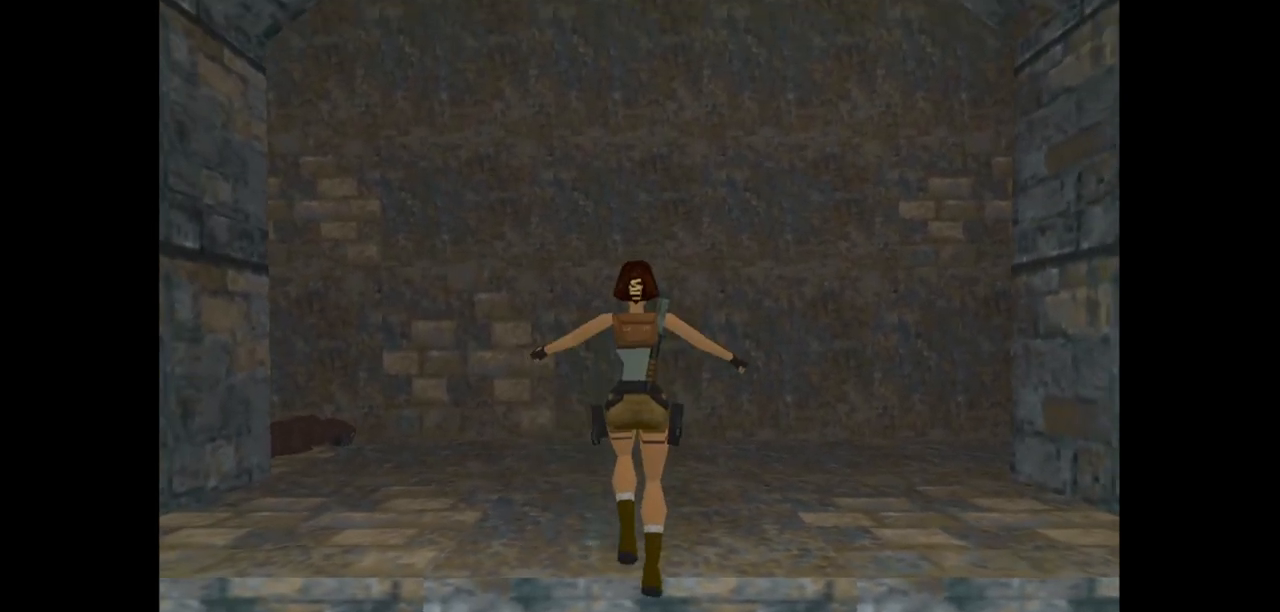
{"keys": ["action2"], "events": []}
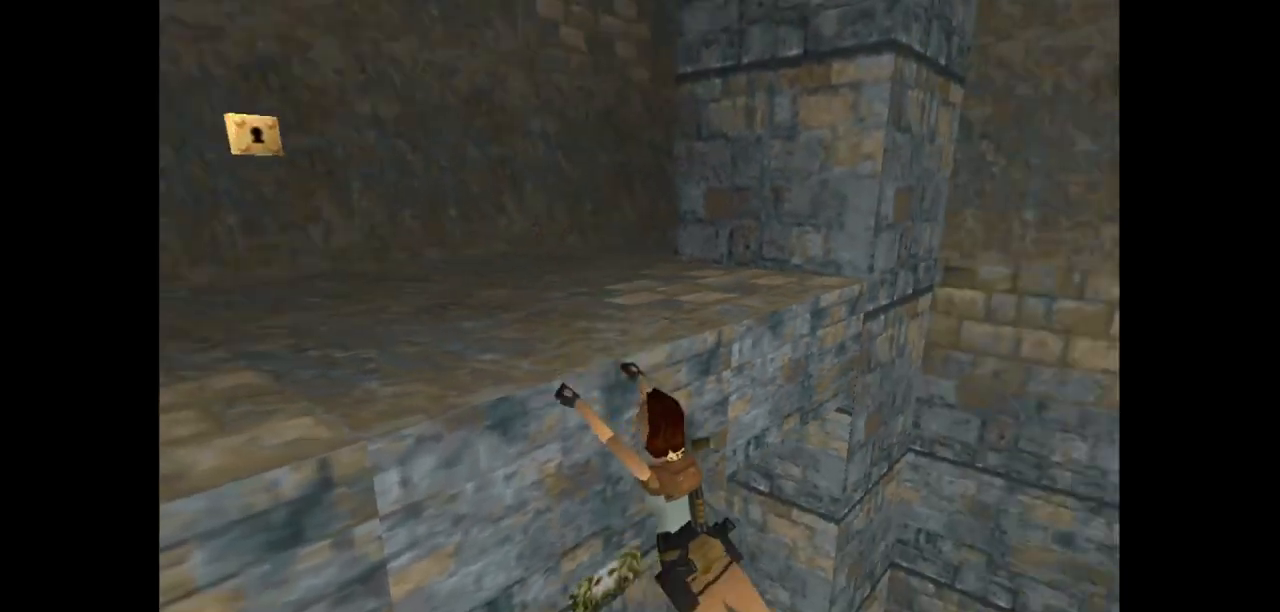
{"keys": ["up"], "events": [[50, "action2", "up"], [250, "up", "down"], [317, "guns", "down"], [500, "guns", "up"]]}
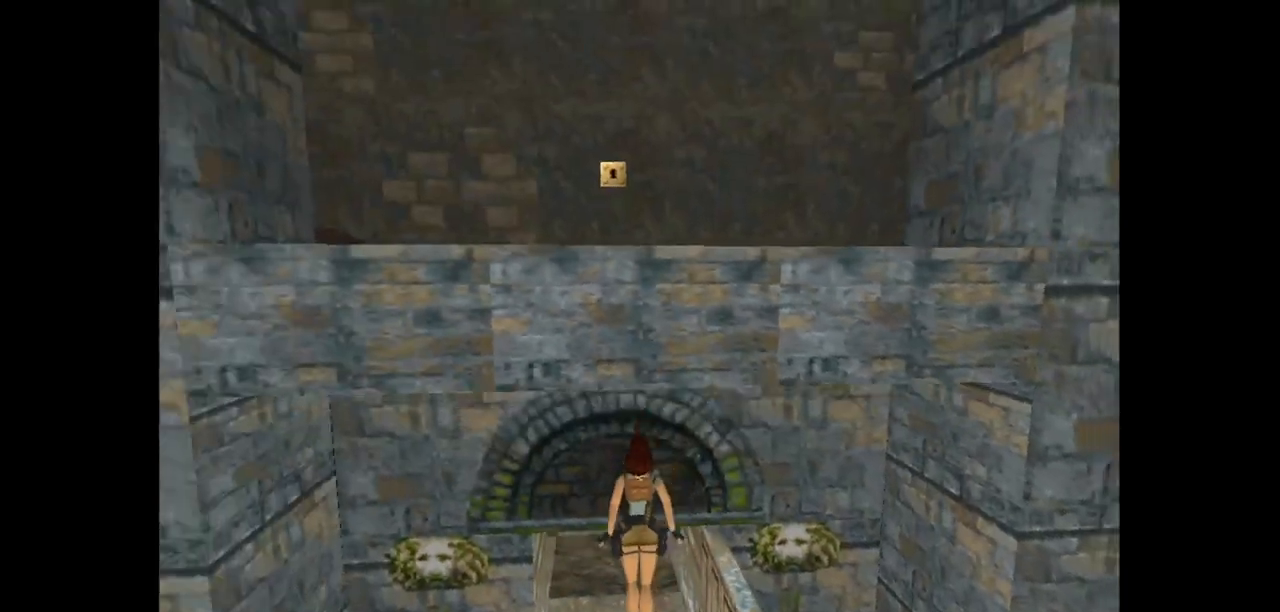
{"keys": ["up"], "events": []}
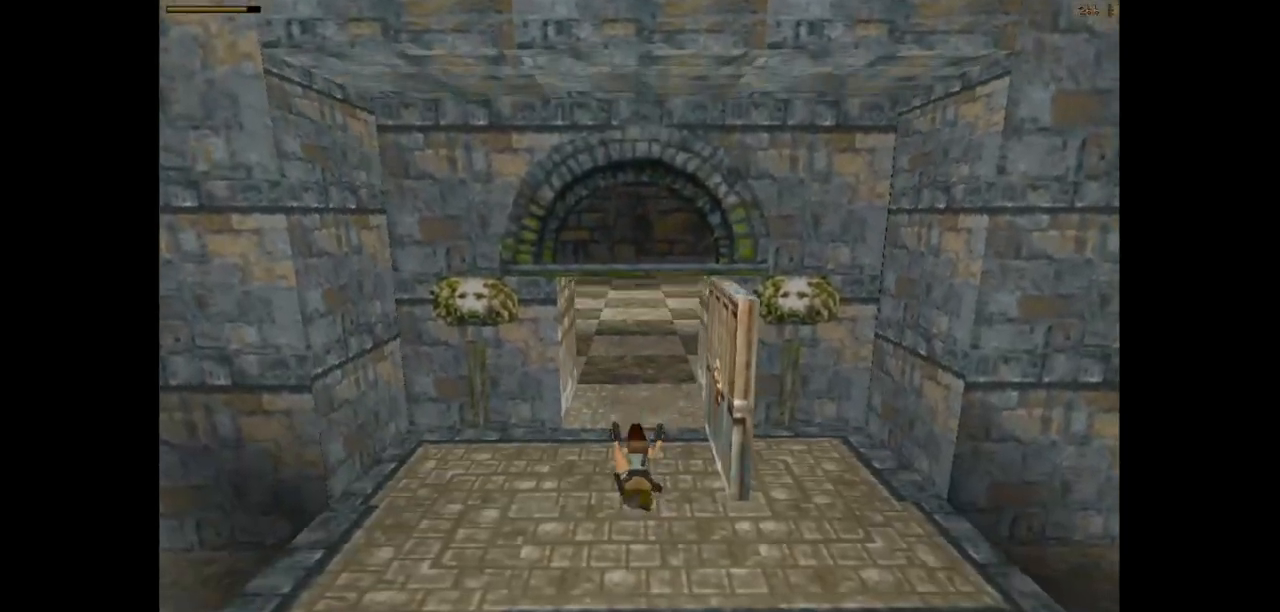
{"keys": ["up"], "events": []}
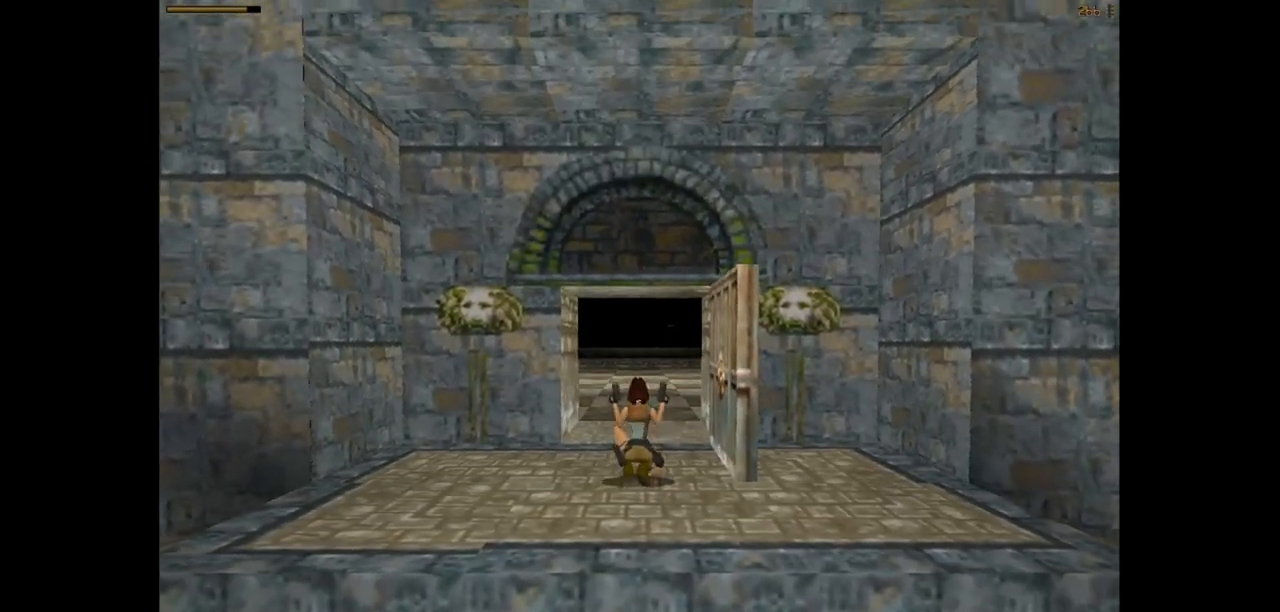
{"keys": ["up"], "events": []}
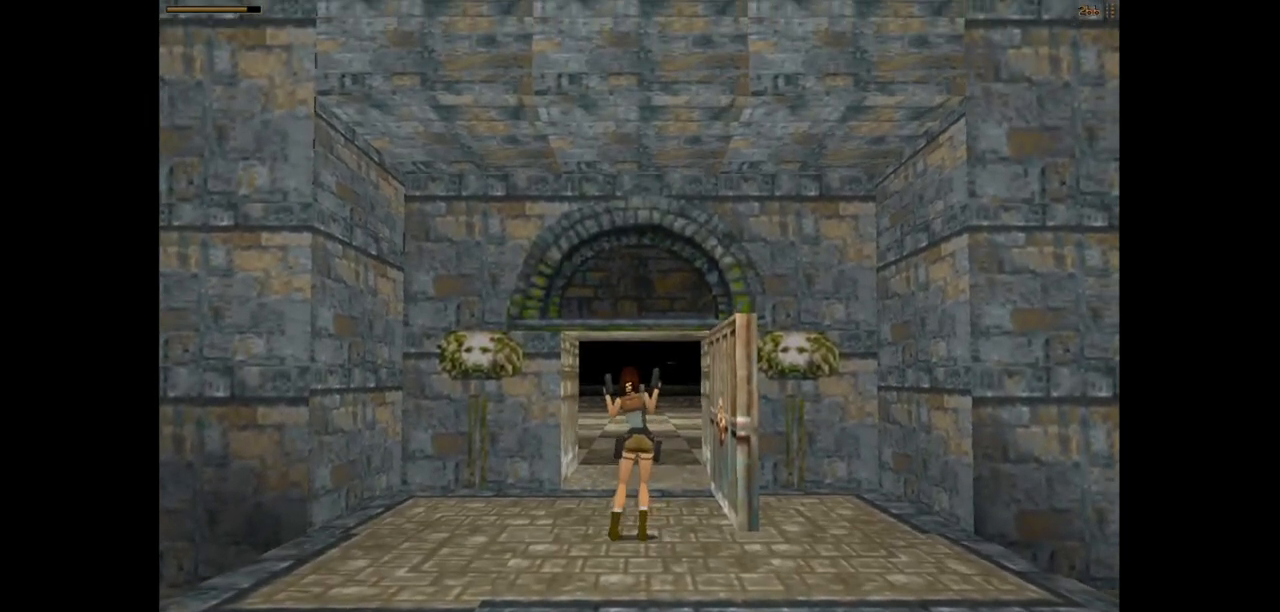
{"keys": ["up"], "events": []}
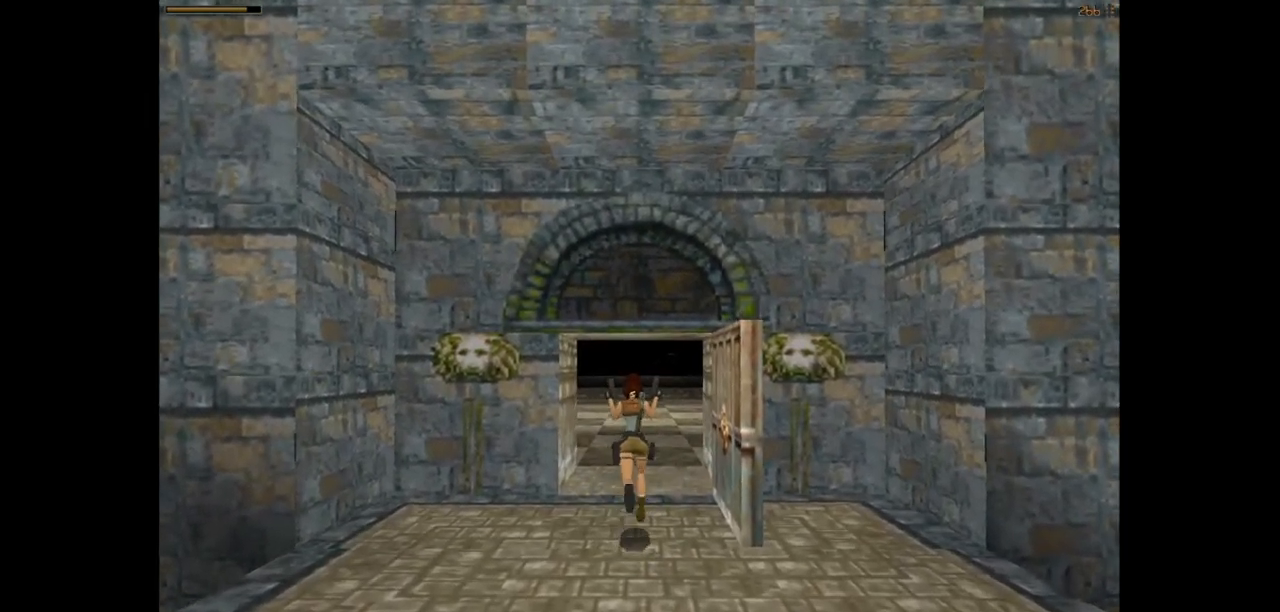
{"keys": ["up"], "events": []}
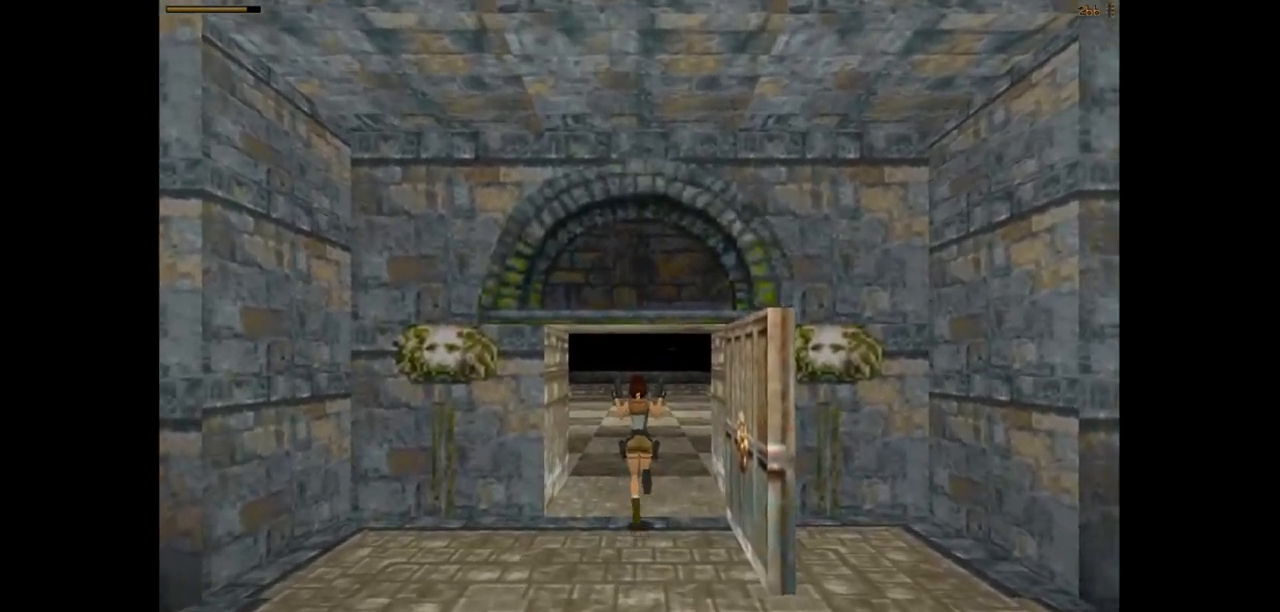
{"keys": ["left"], "events": [[350, "left", "down"], [483, "up", "up"]]}
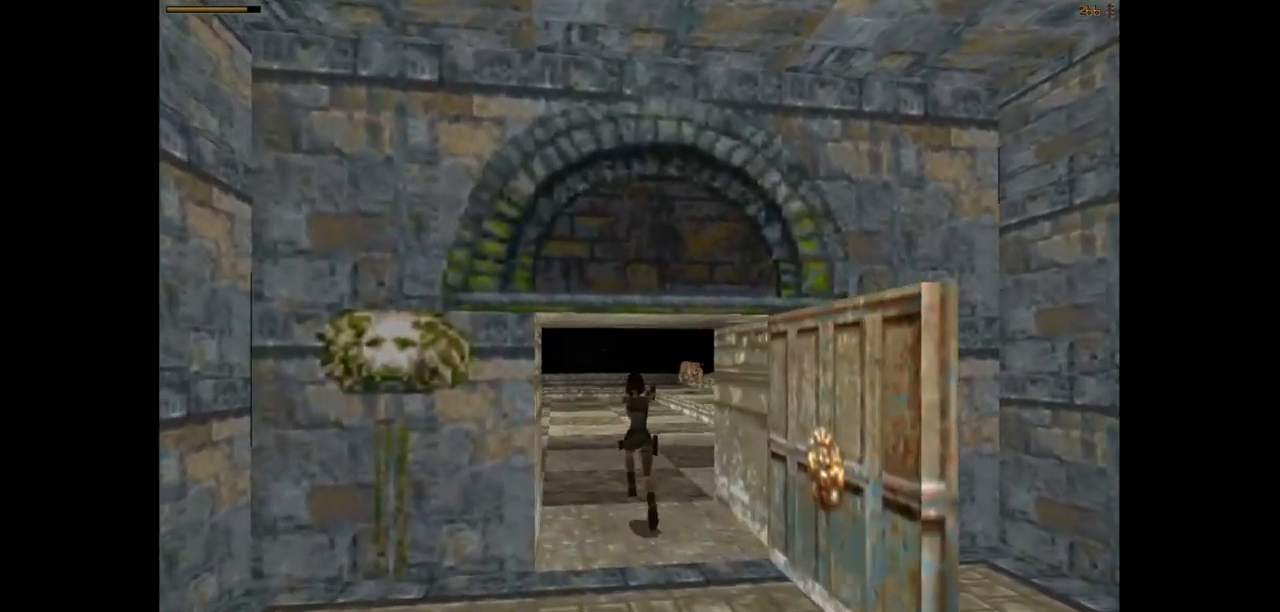
{"keys": ["action2"], "events": [[50, "left", "up"], [83, "action2", "down"]]}
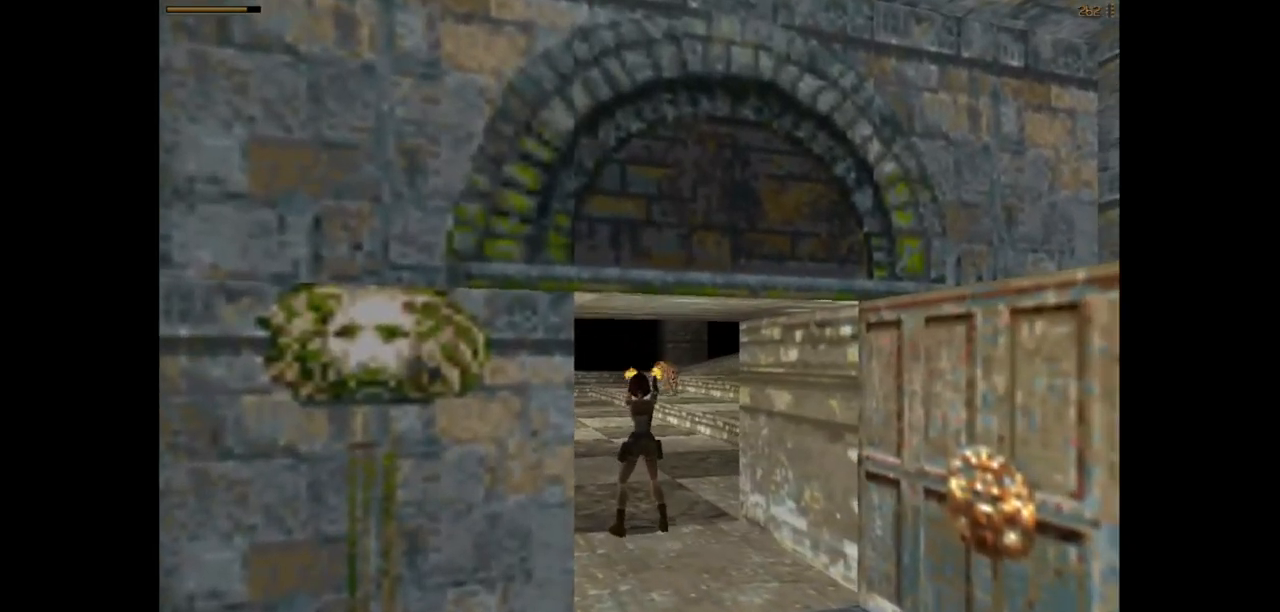
{"keys": ["action2", "look"], "events": [[67, "look", "down"]]}
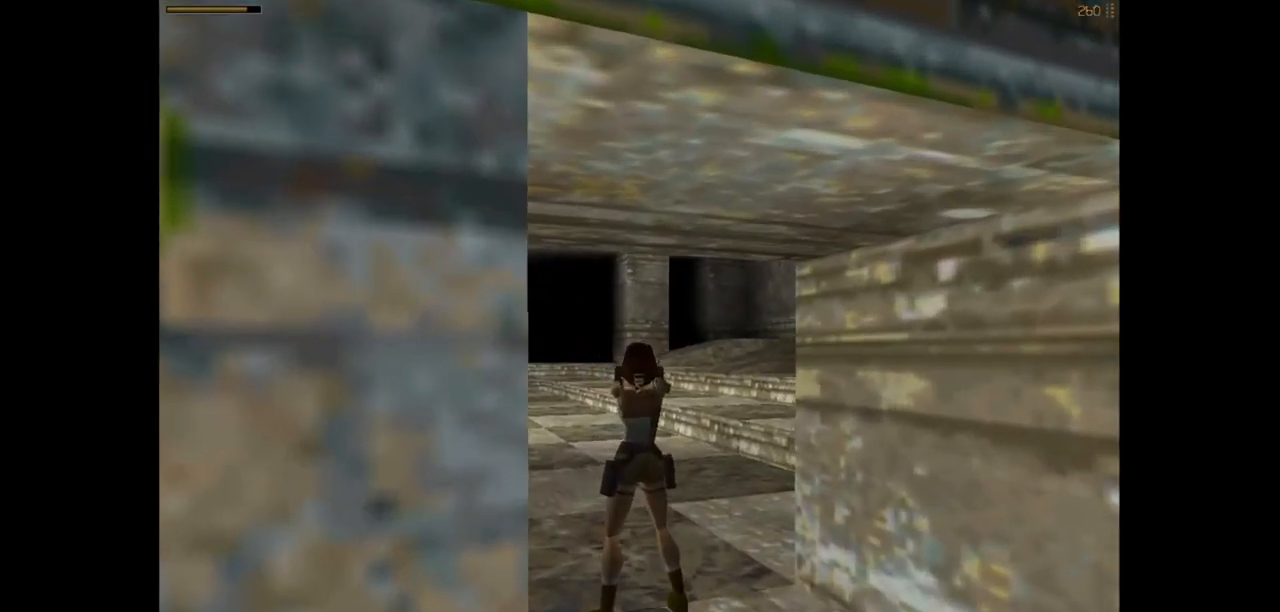
{"keys": ["action2", "look"], "events": [[117, "left", "down"], [350, "left", "up"]]}
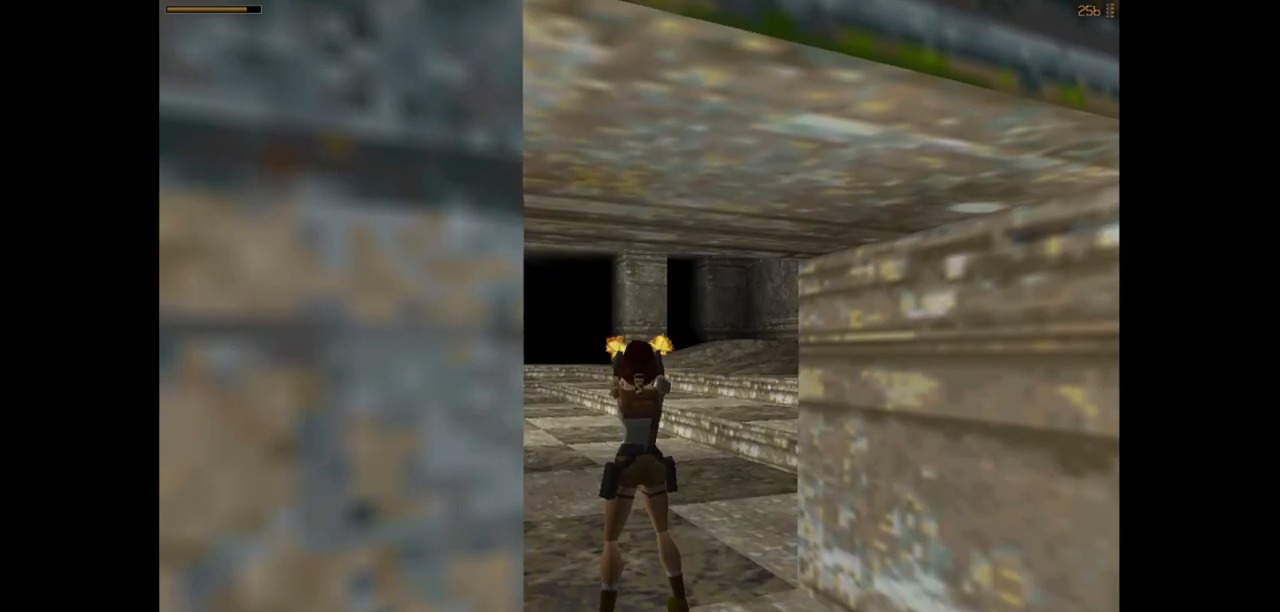
{"keys": ["action2", "down", "right"], "events": [[17, "look", "up"], [117, "down", "down"], [367, "right", "down"]]}
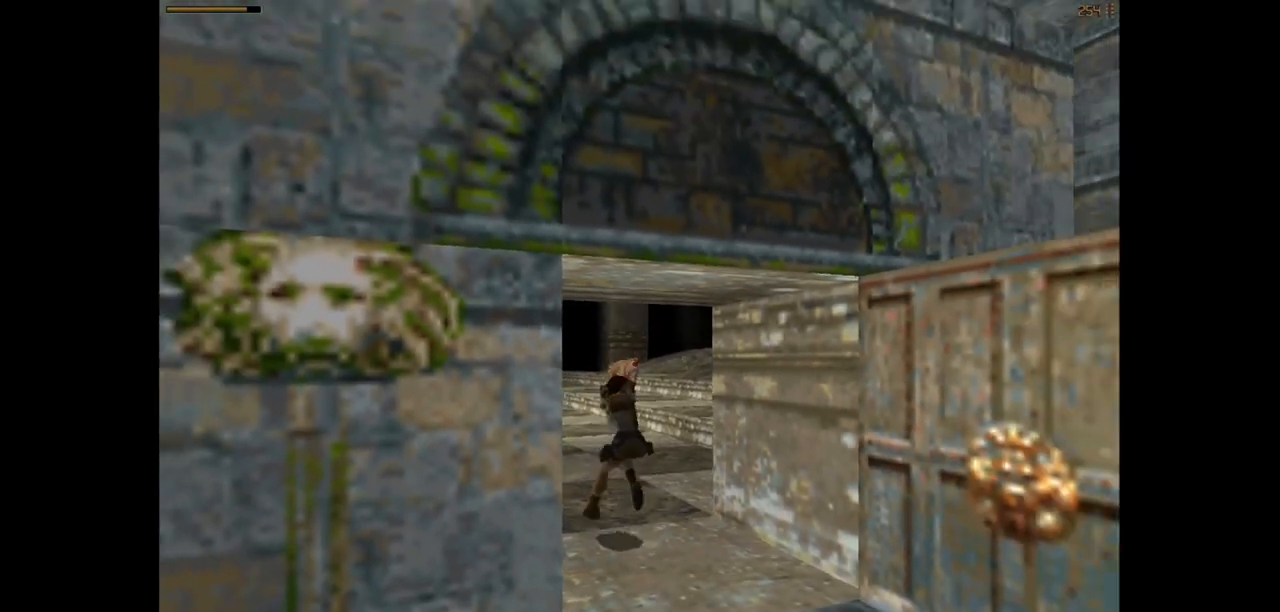
{"keys": ["action2"], "events": [[100, "down", "up"], [133, "right", "up"]]}
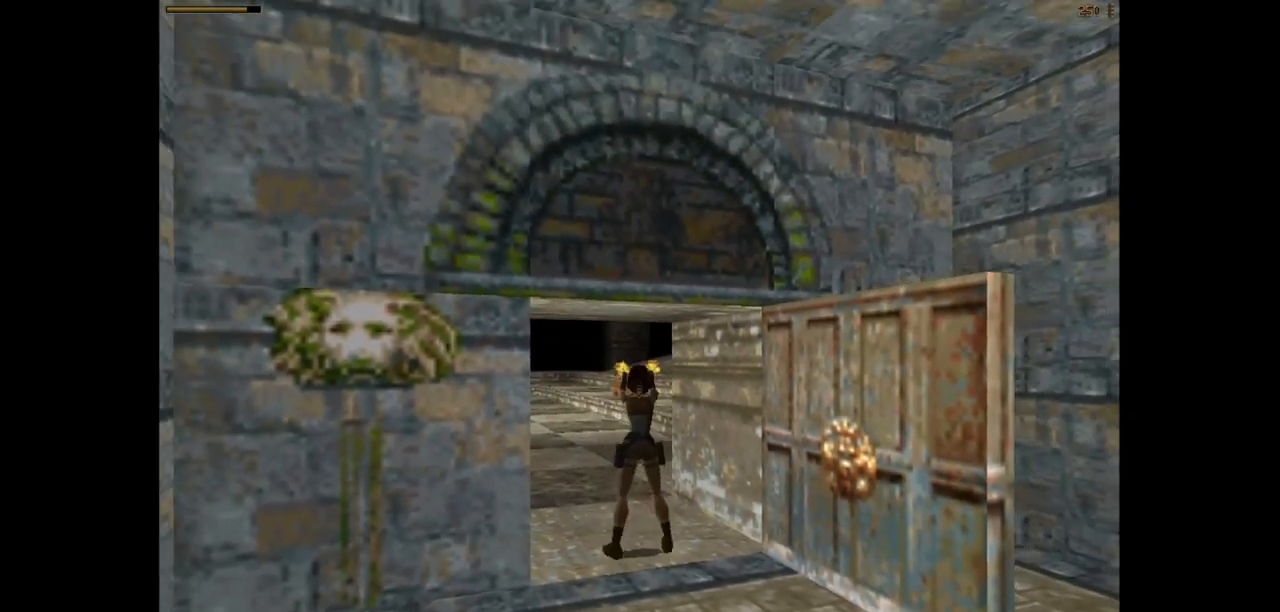
{"keys": ["up"], "events": [[150, "action2", "up"], [217, "left", "down"], [350, "left", "up"], [383, "up", "down"]]}
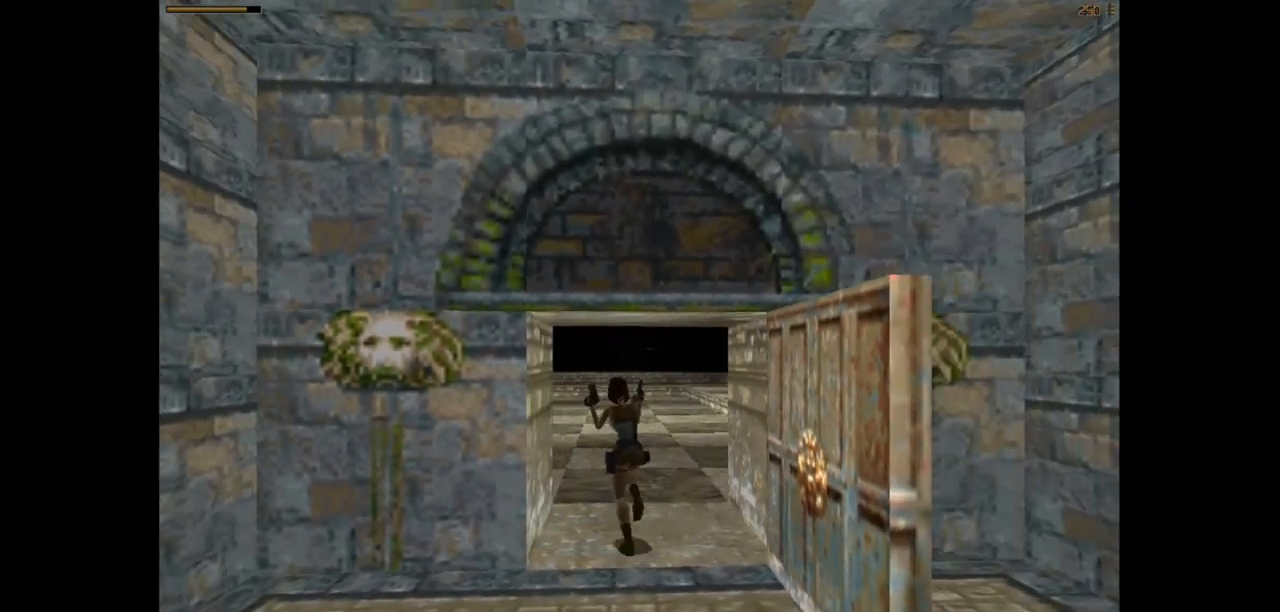
{"keys": ["action2"], "events": [[150, "up", "up"], [283, "action2", "down"]]}
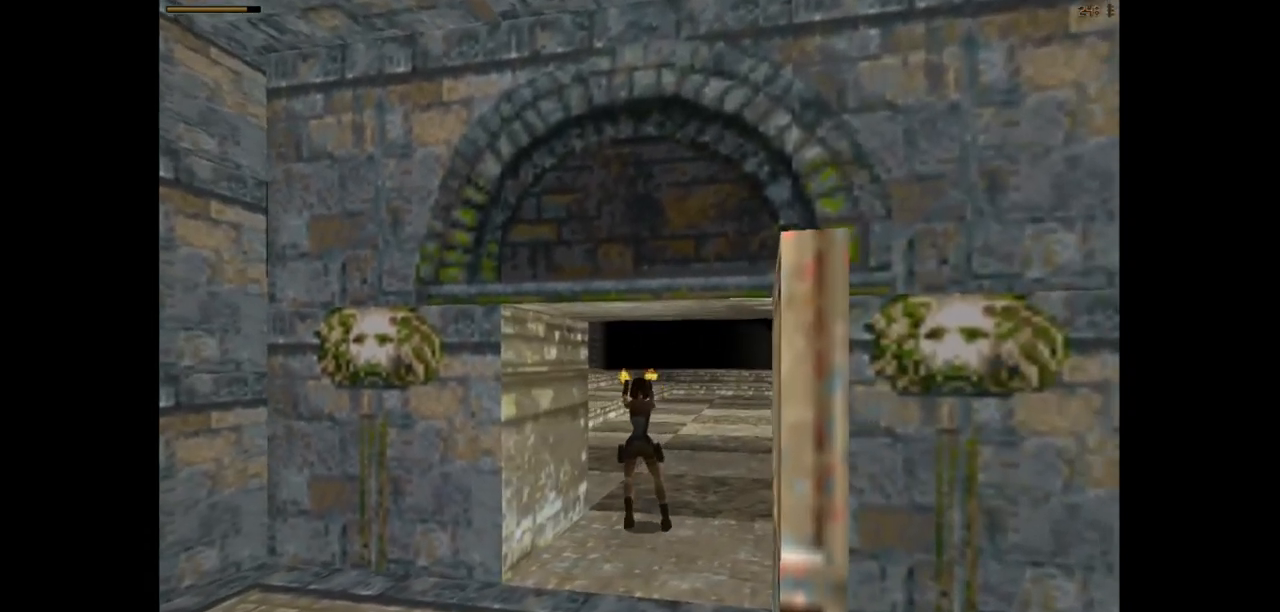
{"keys": ["look"], "events": [[167, "action2", "up"], [233, "look", "down"]]}